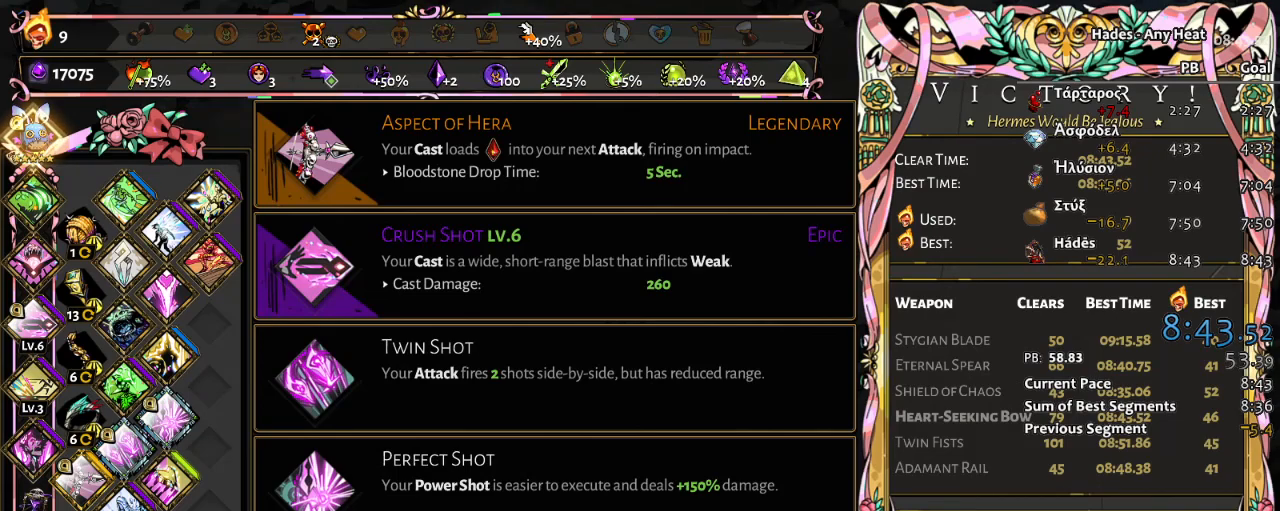
Gameplay with a controller (Xbox layout); each line is a JSON object with the inputs held at the frame after it. "events" lists button and stick changes between this image and that frame as [ms after this image, input, new state], when the widget could be followed in between. Not read: right_stick.
{"buttons": [], "left_stick": "center", "events": [[317, "A", "down"], [450, "A", "up"]]}
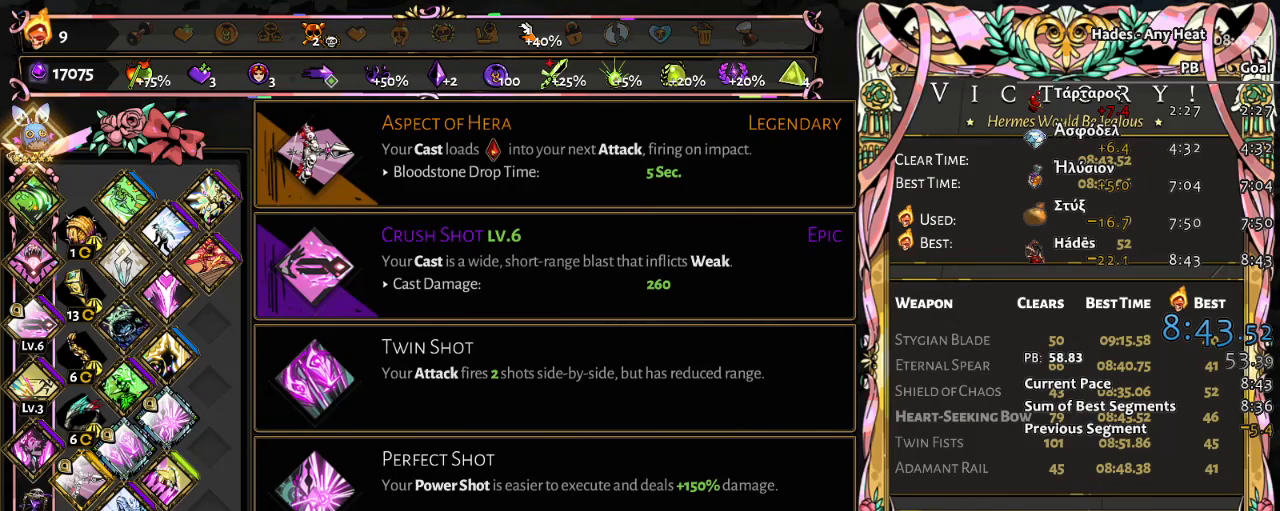
{"buttons": ["DPAD_DOWN"], "left_stick": "center", "events": [[250, "DPAD_DOWN", "down"], [350, "DPAD_DOWN", "up"], [467, "DPAD_DOWN", "down"]]}
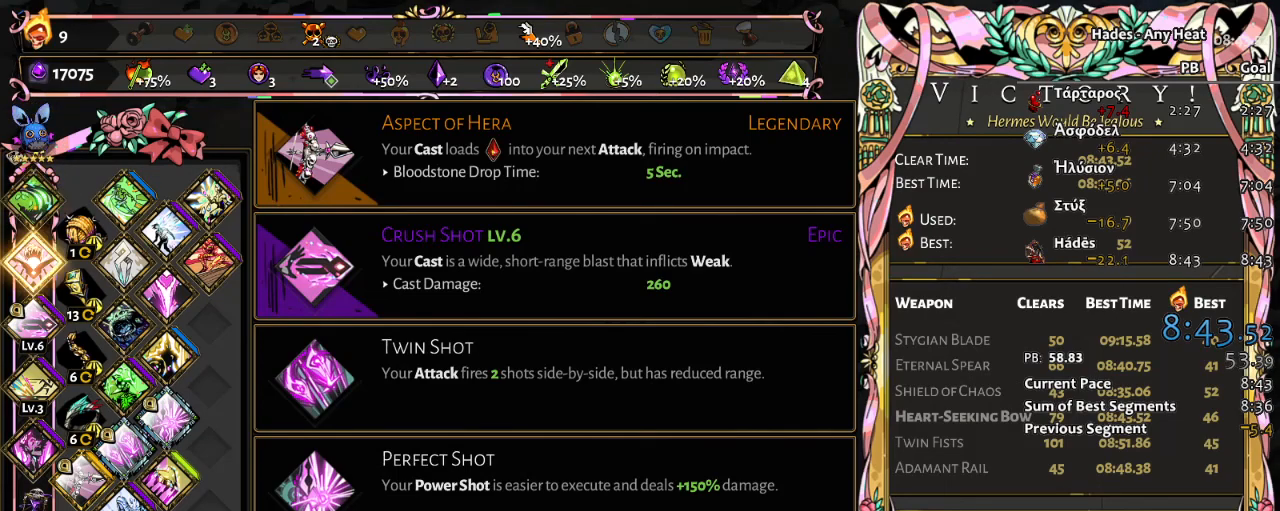
{"buttons": [], "left_stick": "center", "events": [[83, "DPAD_DOWN", "up"], [167, "DPAD_DOWN", "down"], [267, "DPAD_DOWN", "up"], [333, "DPAD_DOWN", "down"], [433, "DPAD_DOWN", "up"]]}
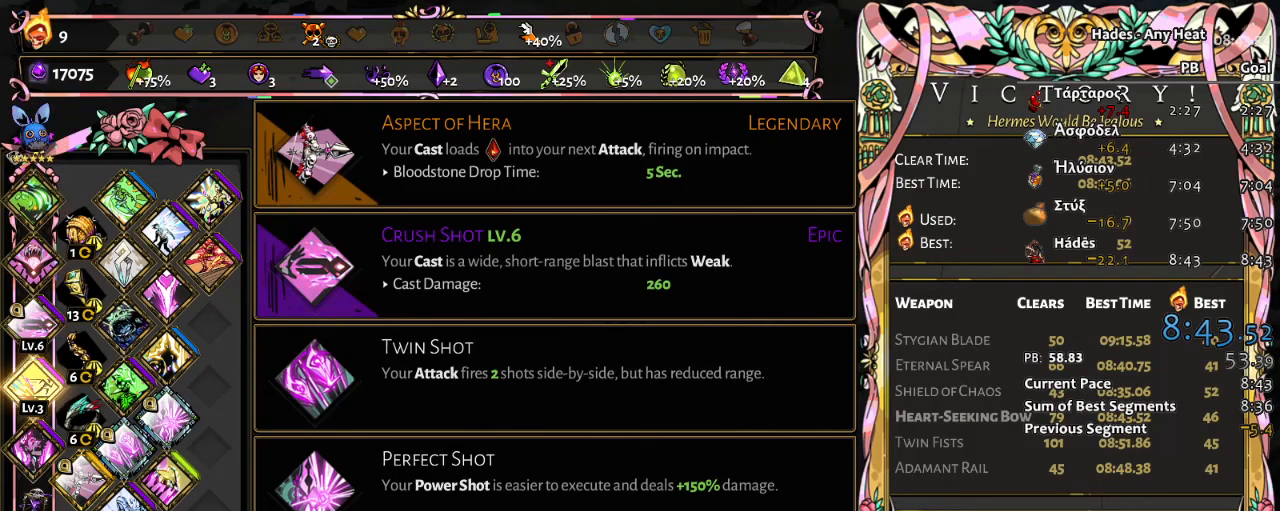
{"buttons": [], "left_stick": "center", "events": [[17, "DPAD_RIGHT", "down"], [117, "DPAD_RIGHT", "up"], [167, "DPAD_RIGHT", "down"], [283, "DPAD_RIGHT", "up"]]}
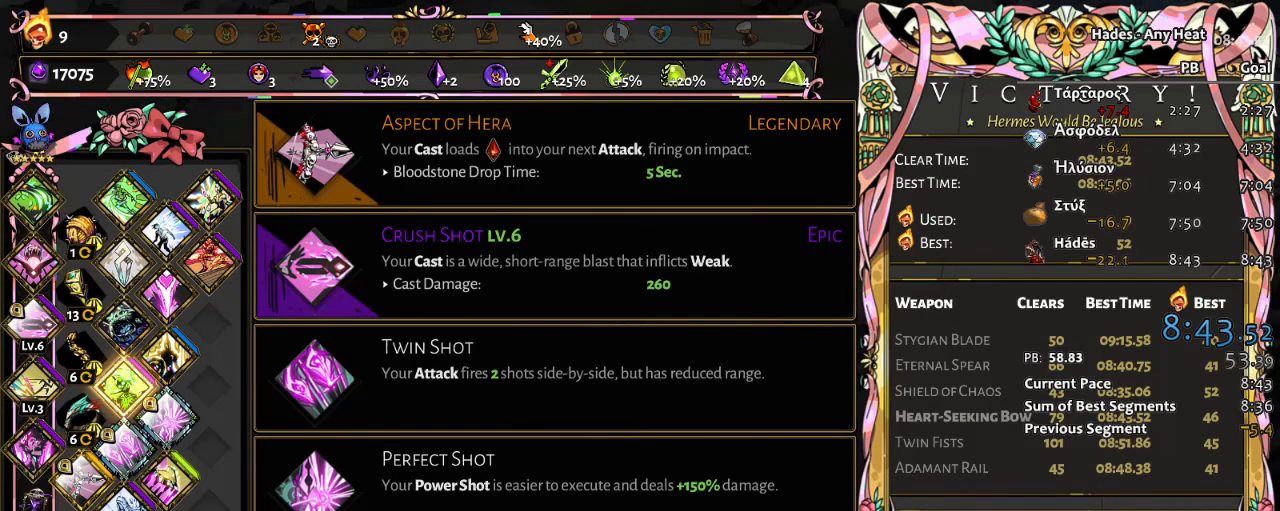
{"buttons": [], "left_stick": "center", "events": []}
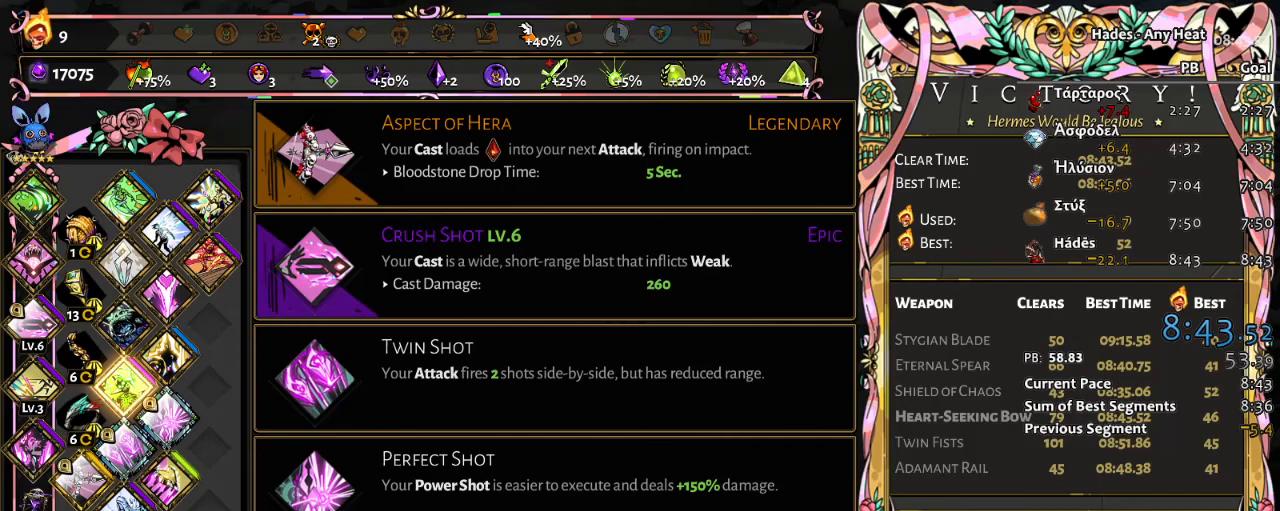
{"buttons": [], "left_stick": "center", "events": []}
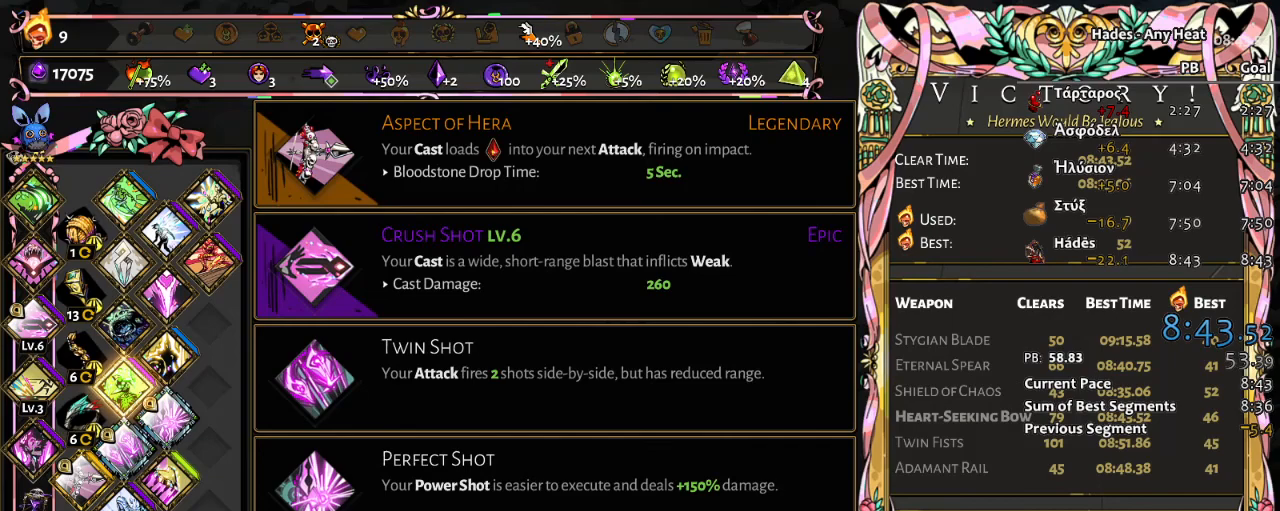
{"buttons": [], "left_stick": "center", "events": []}
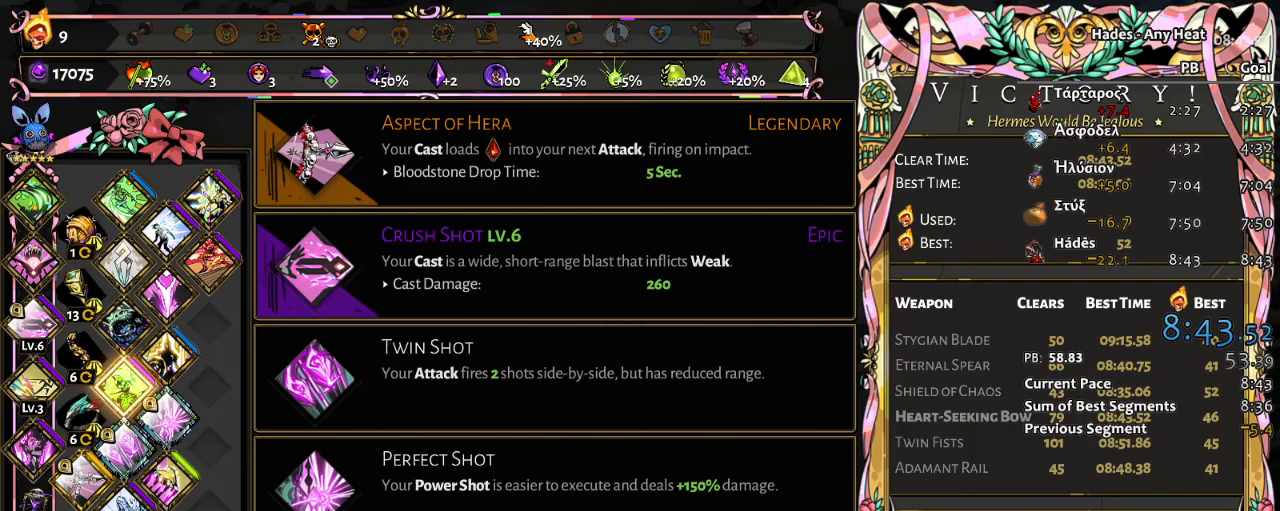
{"buttons": [], "left_stick": "center", "events": []}
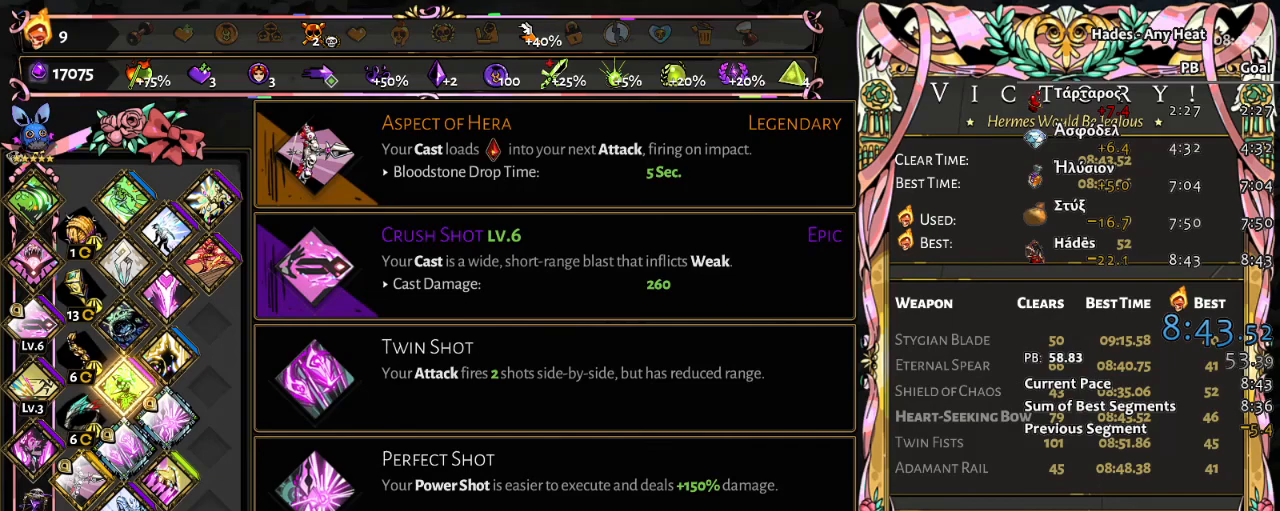
{"buttons": [], "left_stick": "center", "events": []}
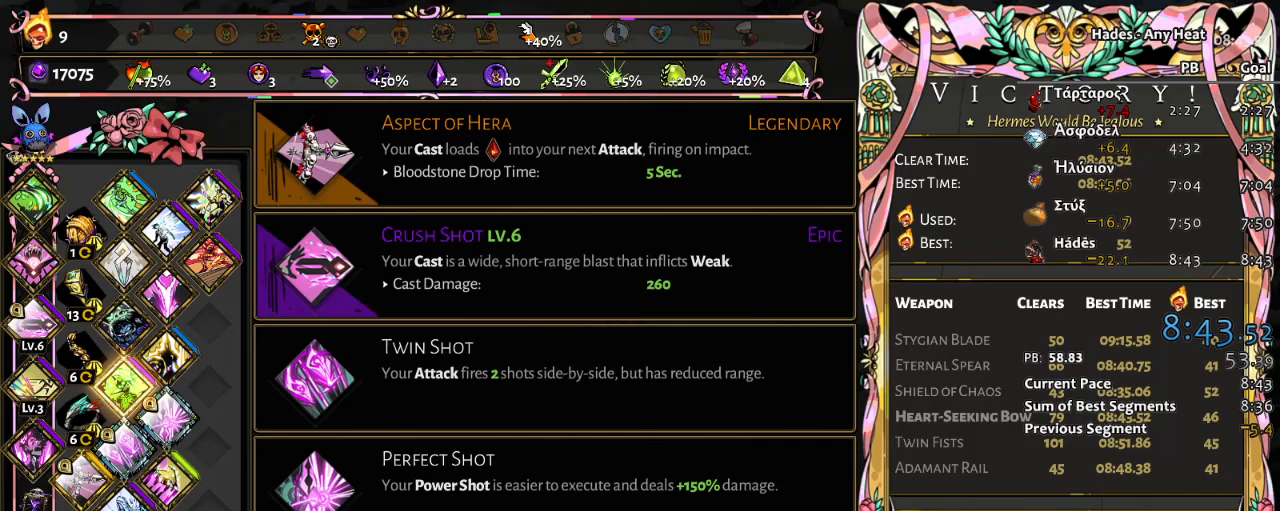
{"buttons": [], "left_stick": "center", "events": []}
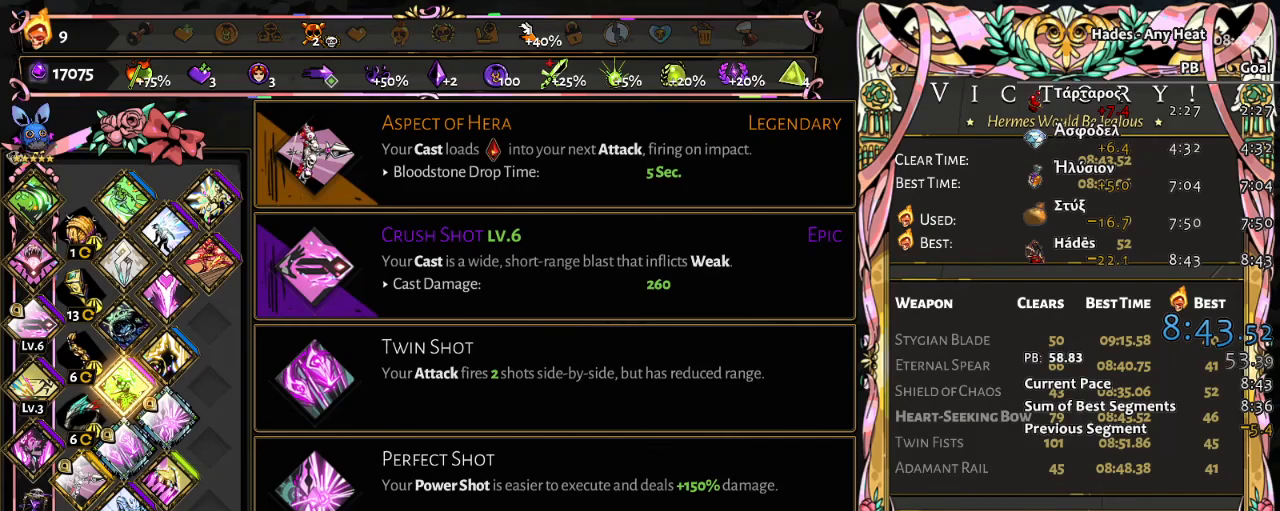
{"buttons": [], "left_stick": "center", "events": []}
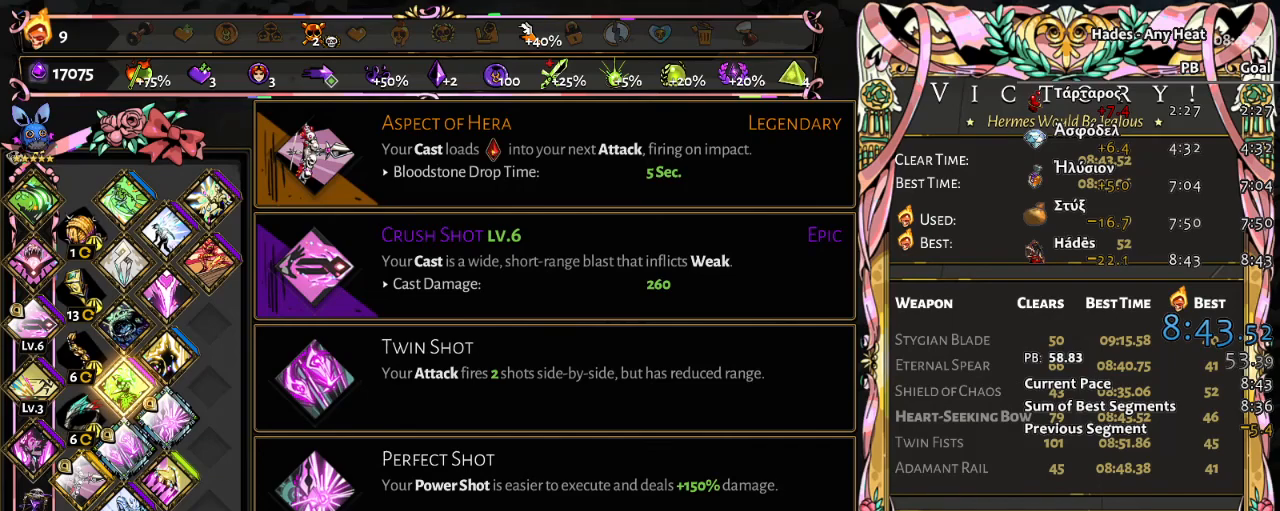
{"buttons": [], "left_stick": "center", "events": []}
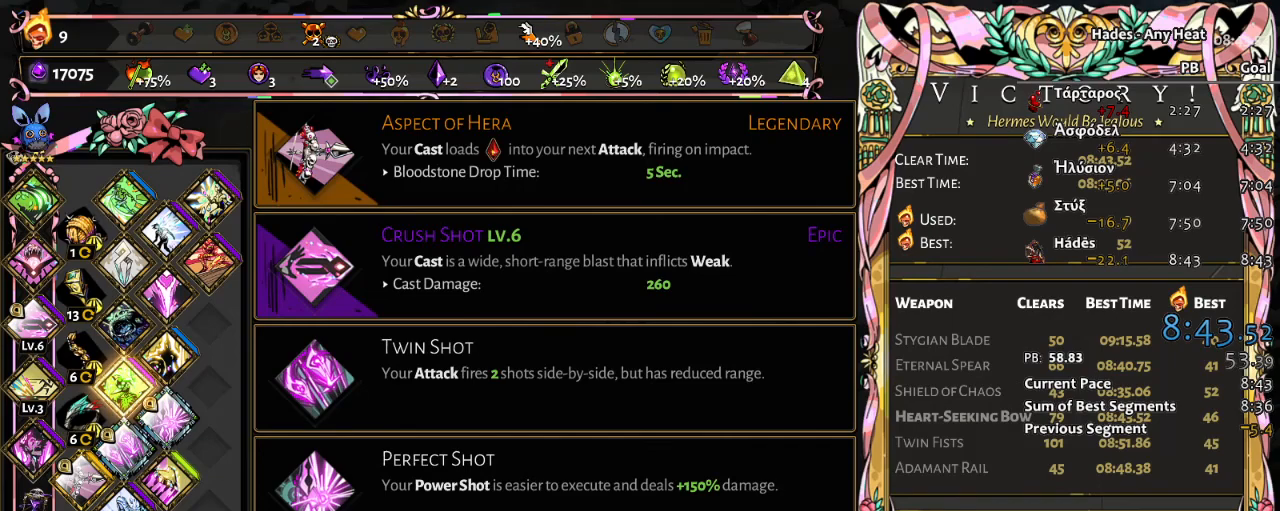
{"buttons": [], "left_stick": "center", "events": []}
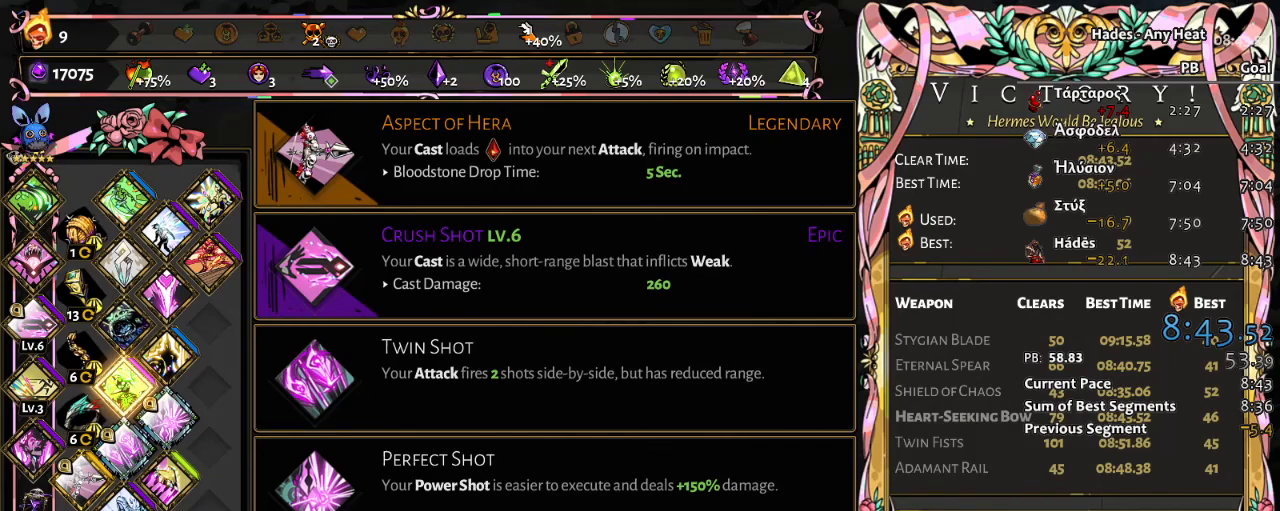
{"buttons": [], "left_stick": "center", "events": []}
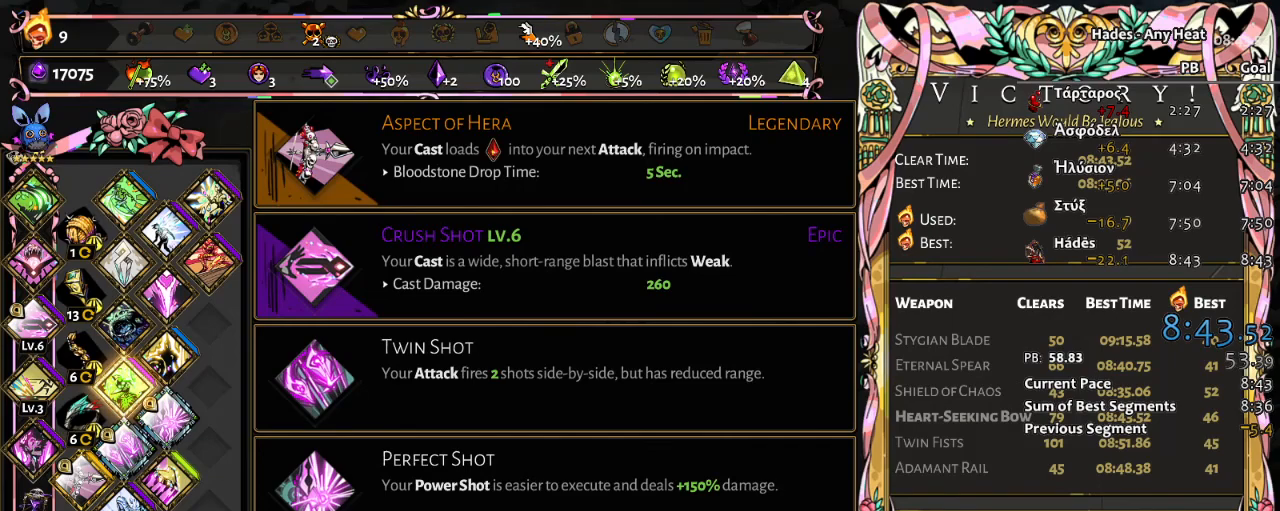
{"buttons": [], "left_stick": "center", "events": [[367, "DPAD_DOWN", "down"], [417, "DPAD_DOWN", "up"]]}
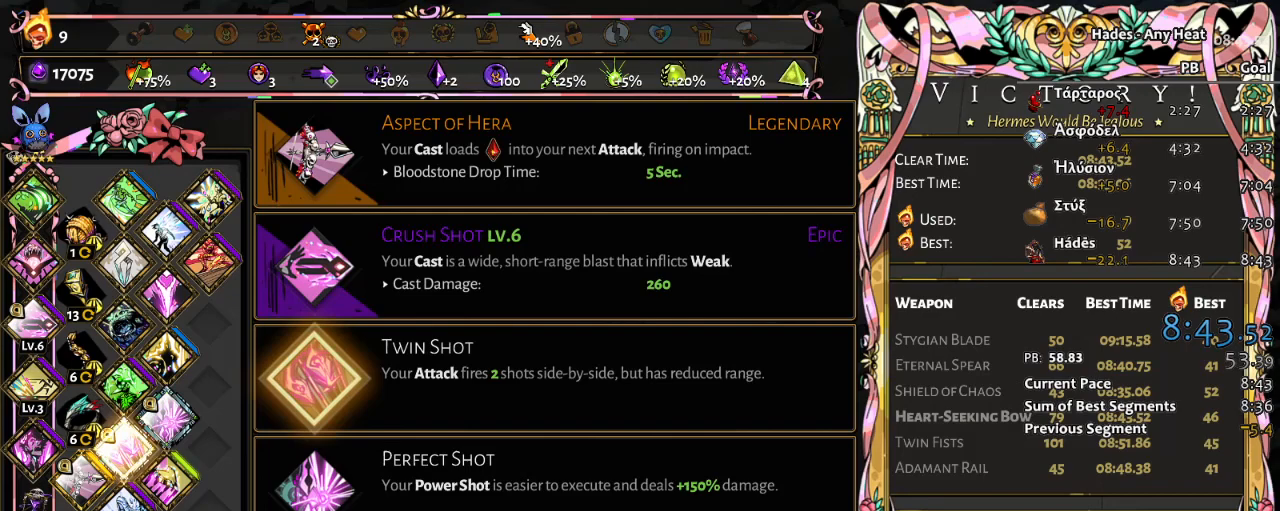
{"buttons": [], "left_stick": "center", "events": []}
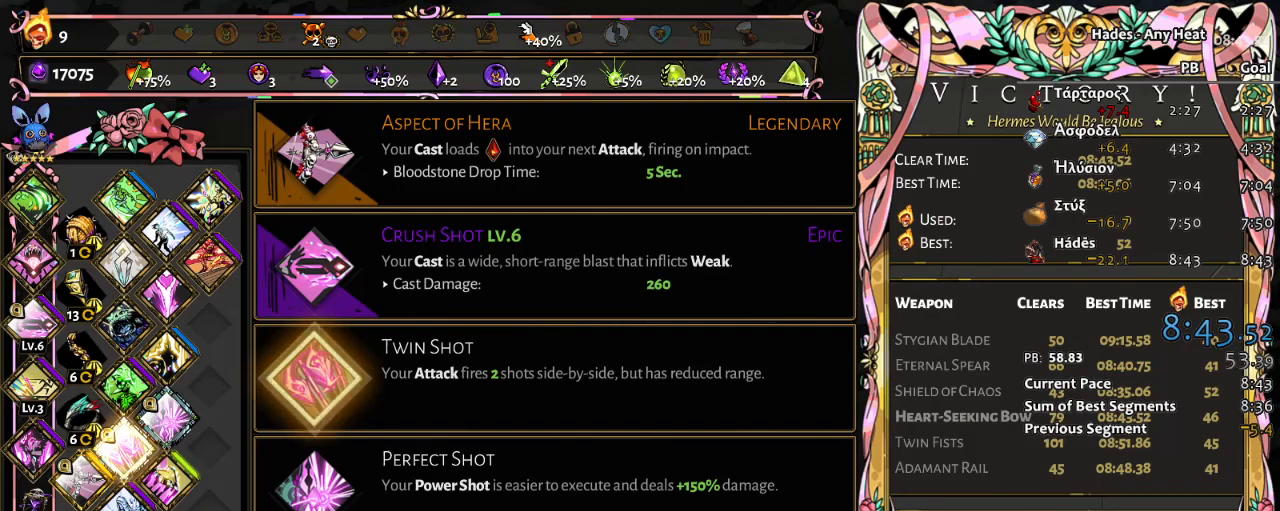
{"buttons": ["DPAD_RIGHT"], "left_stick": "center", "events": [[483, "DPAD_RIGHT", "down"]]}
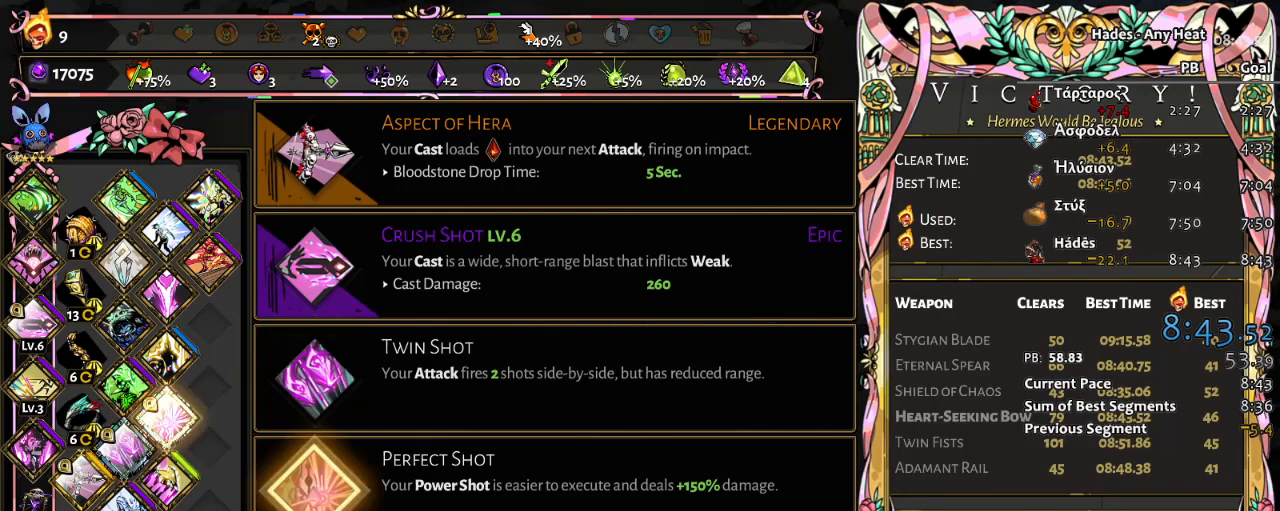
{"buttons": [], "left_stick": "center", "events": [[100, "DPAD_RIGHT", "up"], [233, "DPAD_UP", "down"], [333, "DPAD_UP", "up"]]}
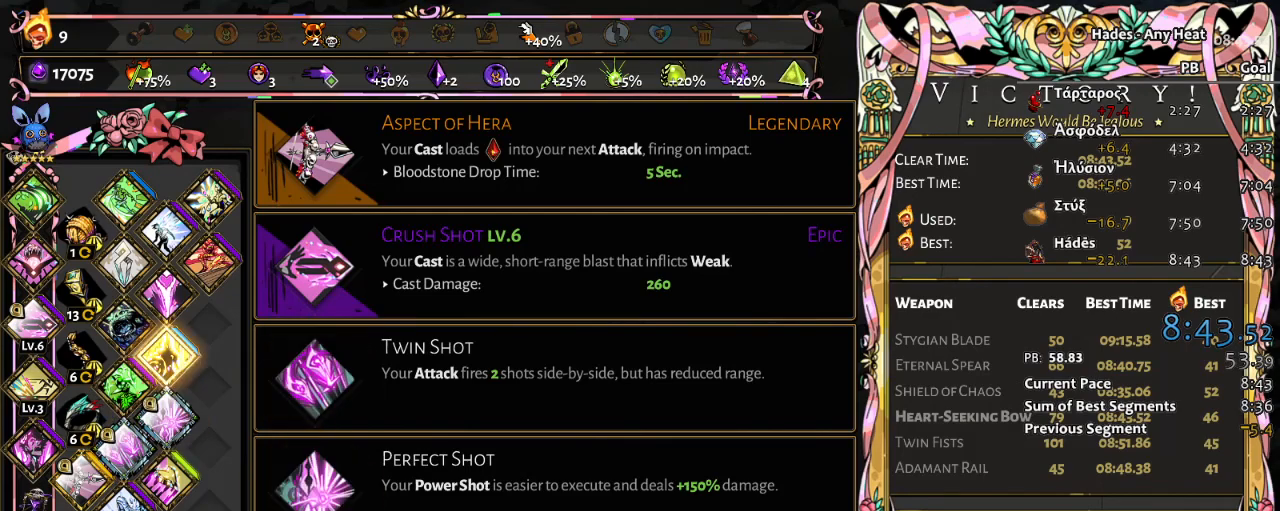
{"buttons": [], "left_stick": "center", "events": [[50, "DPAD_DOWN", "down"], [167, "DPAD_DOWN", "up"]]}
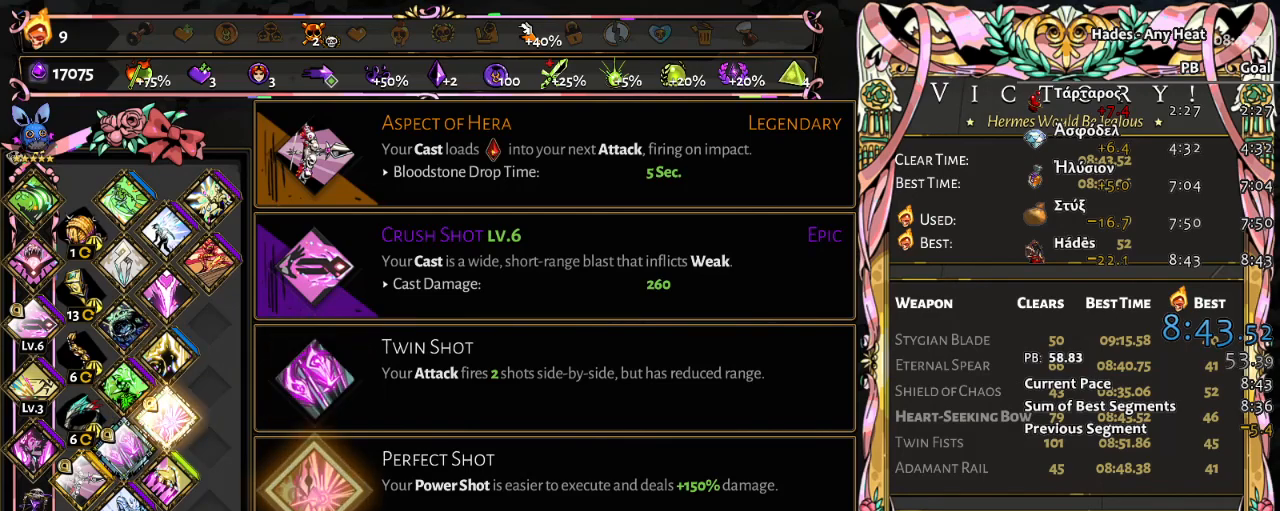
{"buttons": [], "left_stick": "center", "events": []}
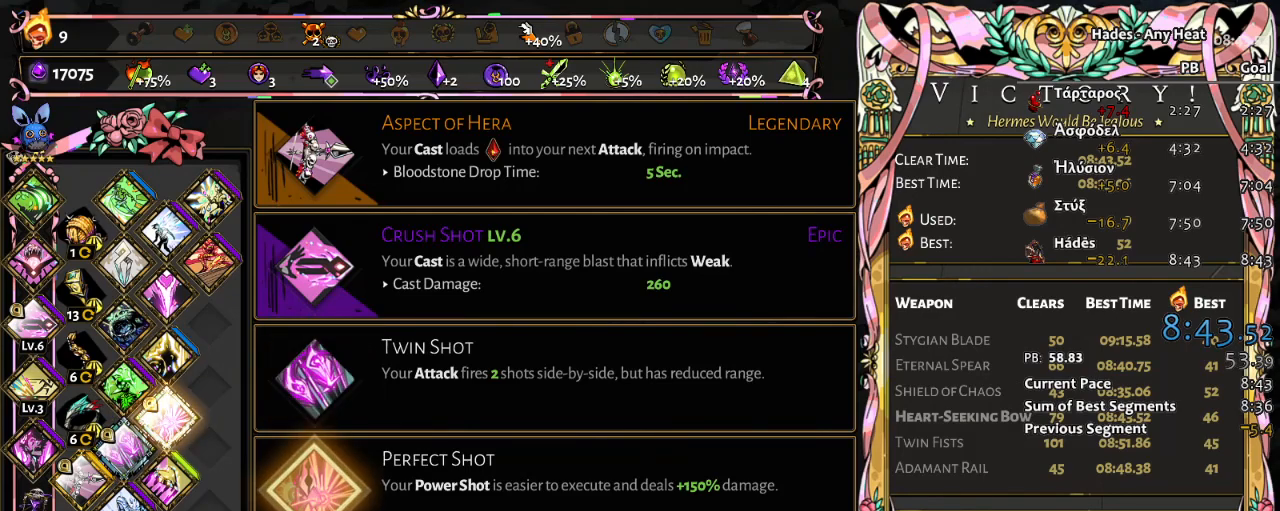
{"buttons": [], "left_stick": "center", "events": []}
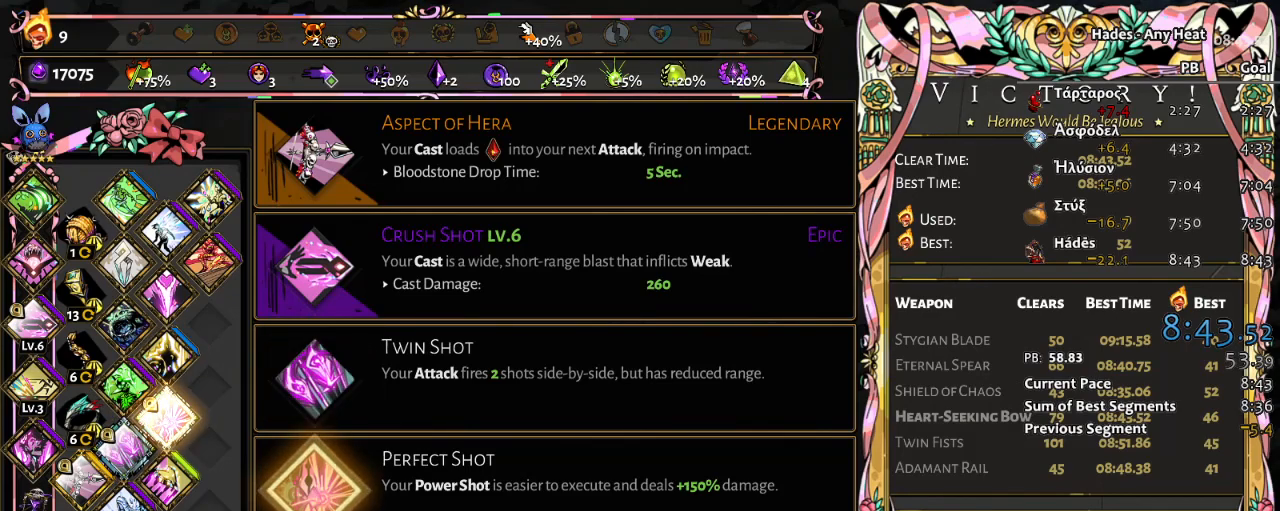
{"buttons": [], "left_stick": "center", "events": [[17, "A", "down"], [167, "A", "up"]]}
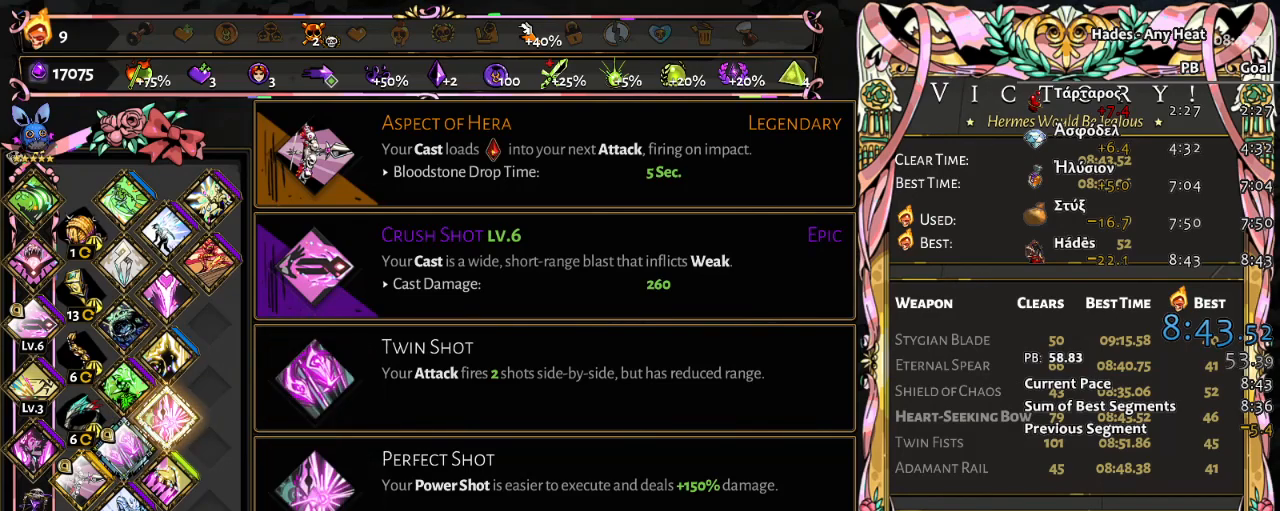
{"buttons": [], "left_stick": "center", "events": []}